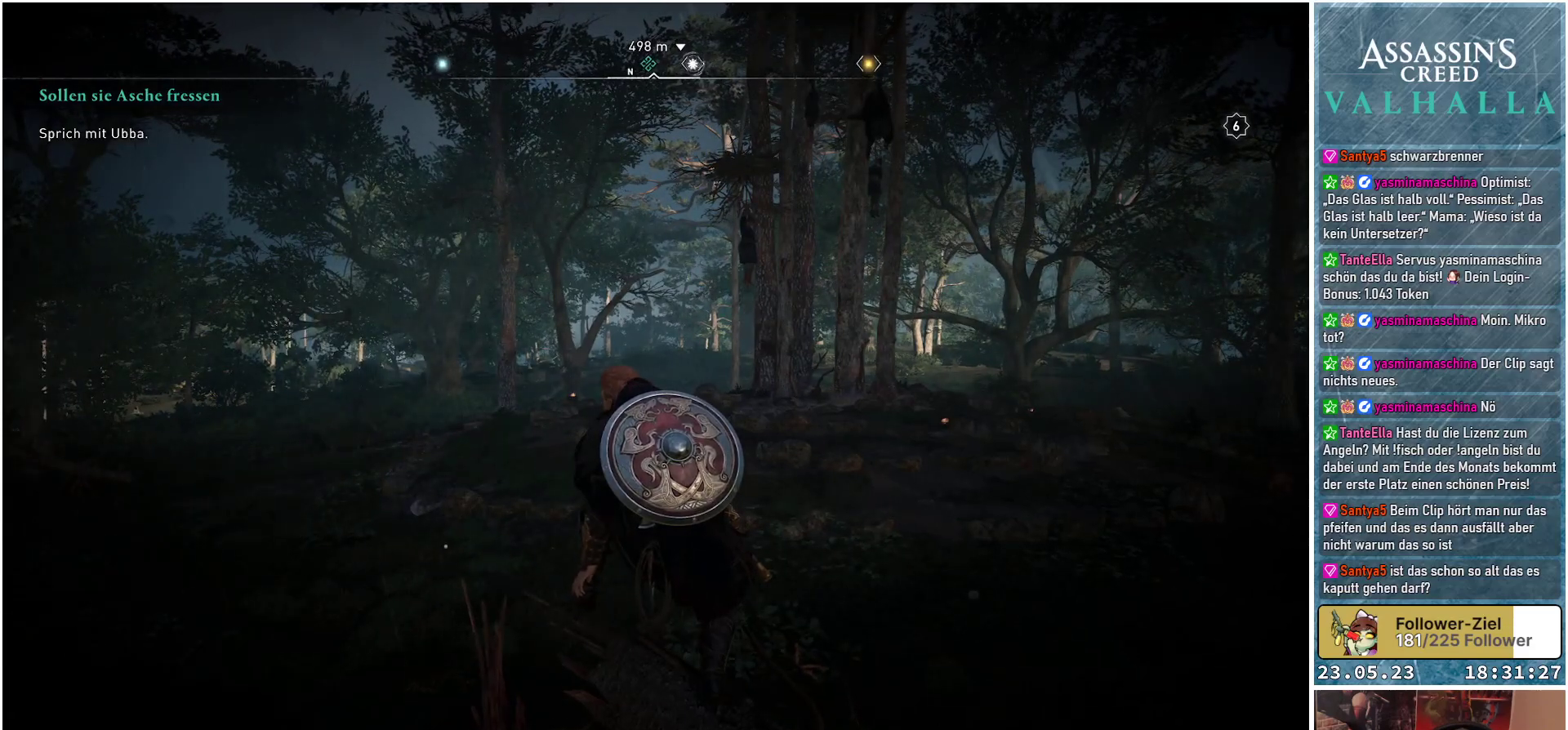
Gameplay with a controller (Xbox layout); each line is a JSON object with the inputs held at the frame after it. "events" lists button and stick changes between this image and that frame as [ms after this image, input, new state], when the widget could be followed in between.
{"buttons": [], "left_stick": "center", "right_stick": "center", "events": []}
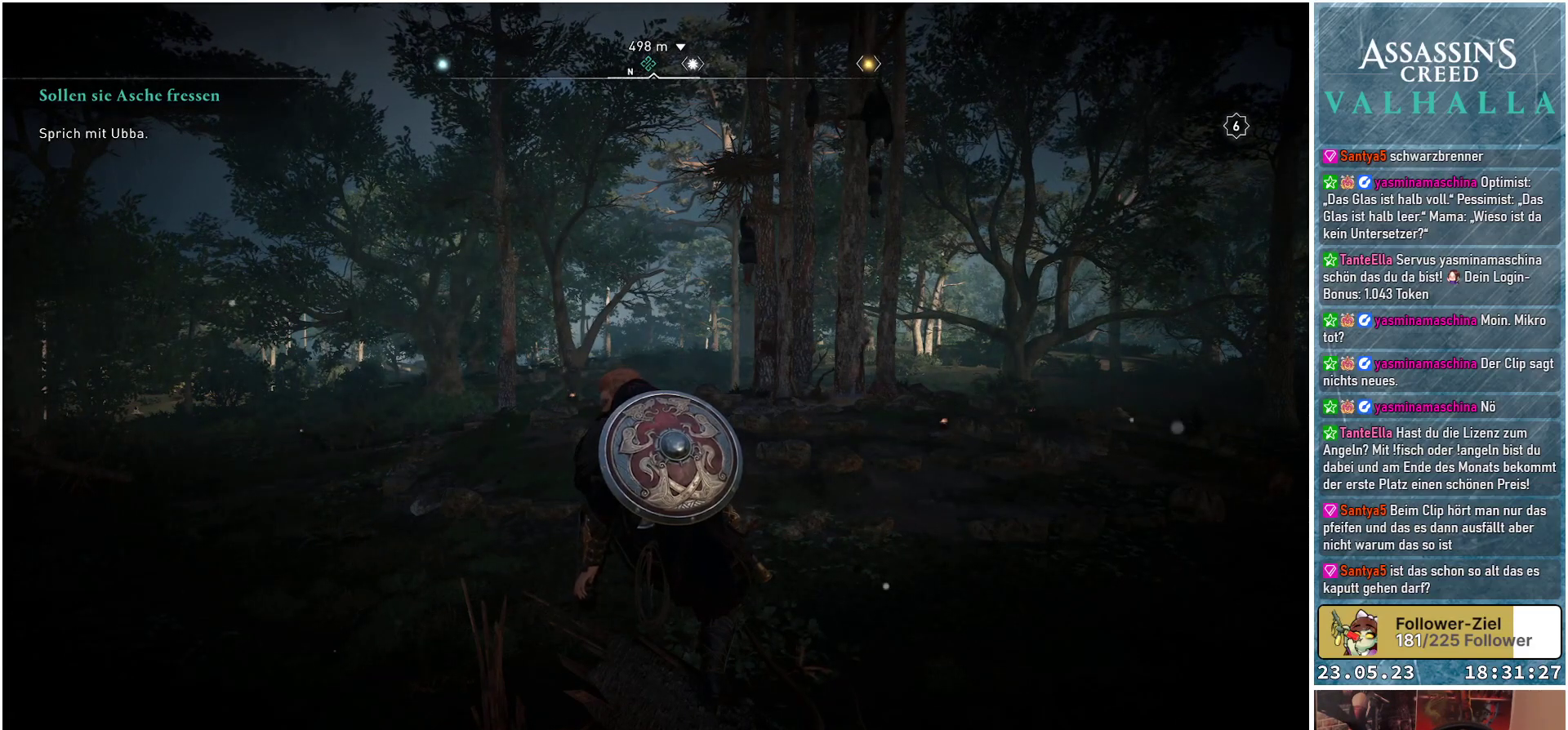
{"buttons": [], "left_stick": "center", "right_stick": "center", "events": []}
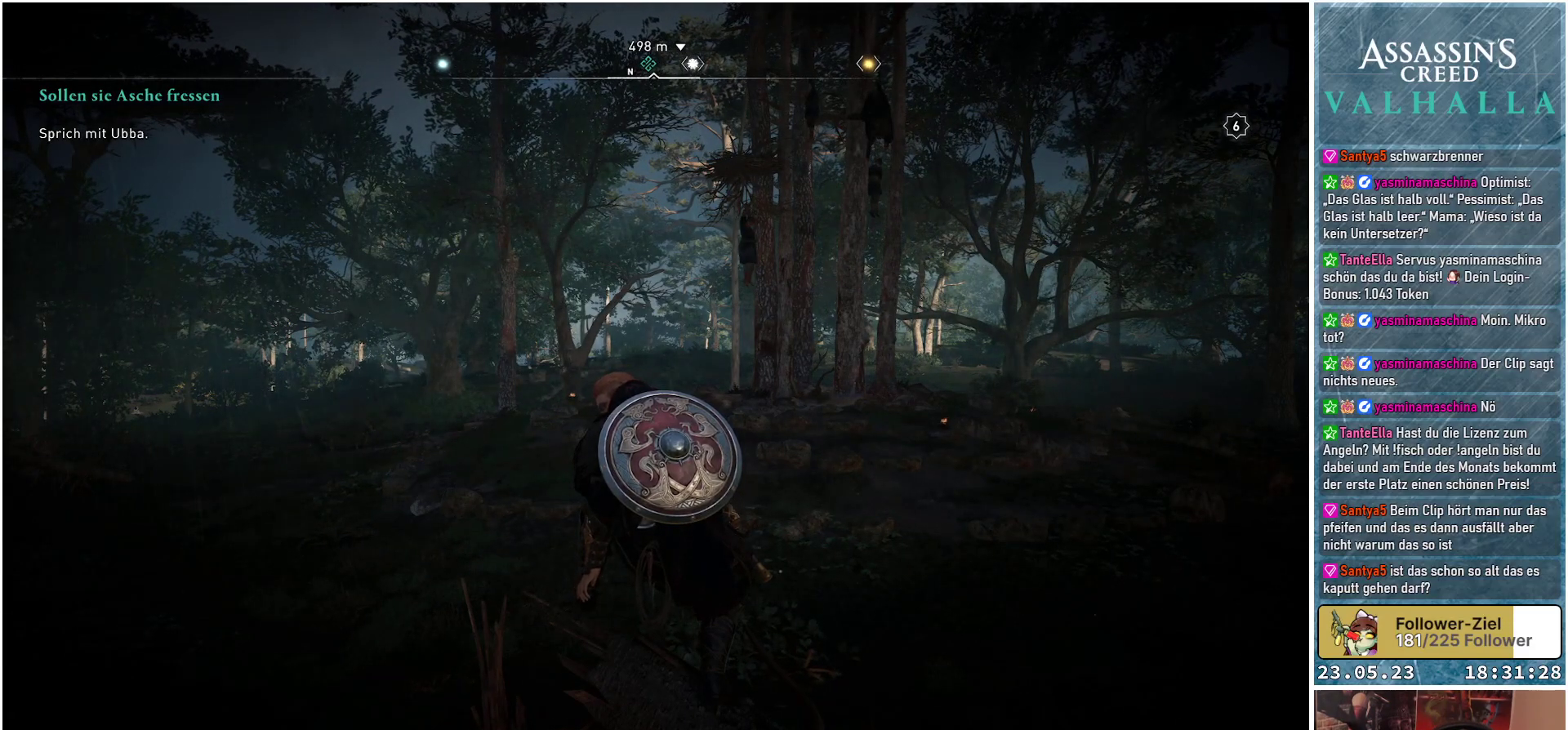
{"buttons": [], "left_stick": "center", "right_stick": "center", "events": []}
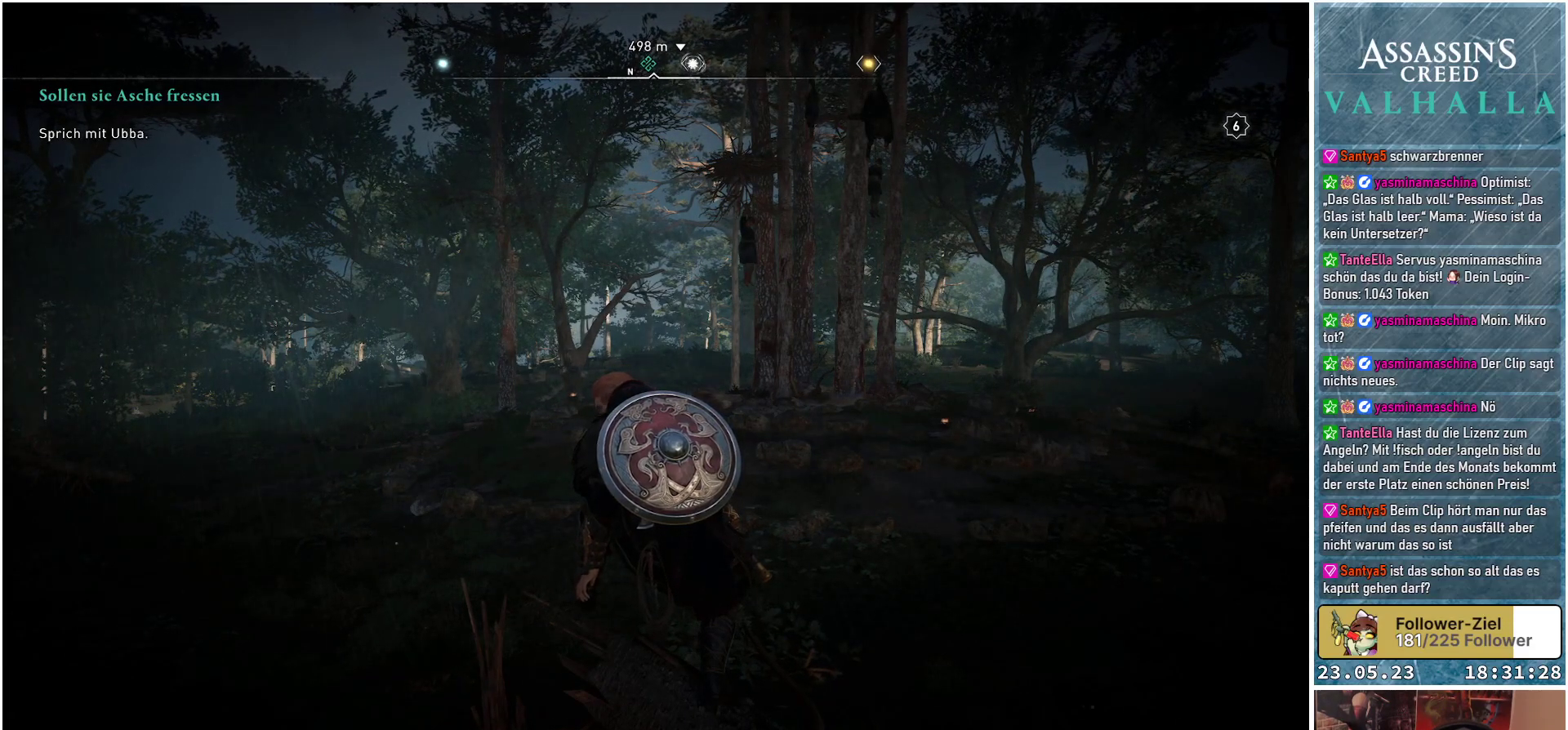
{"buttons": [], "left_stick": "center", "right_stick": "center", "events": []}
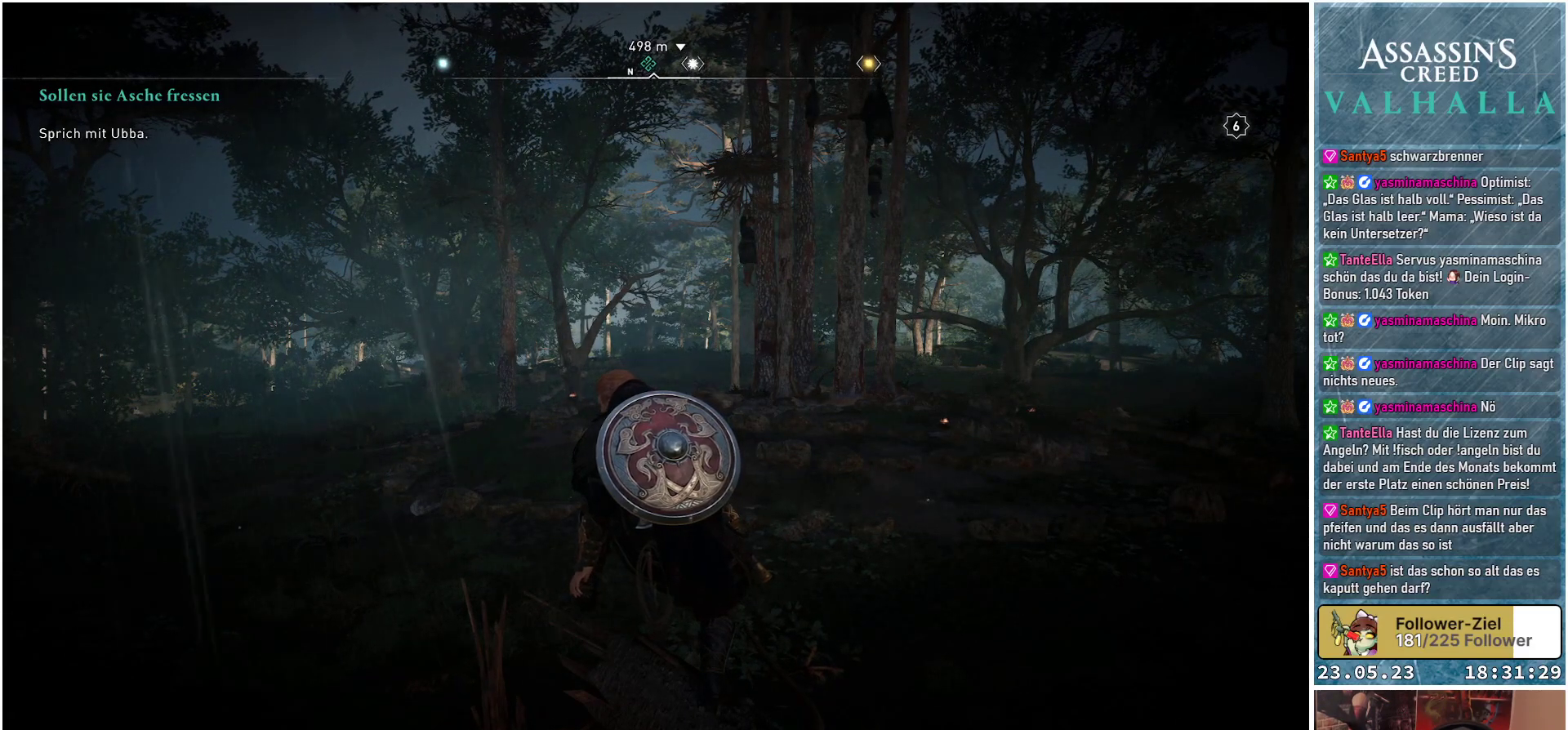
{"buttons": [], "left_stick": "center", "right_stick": "center", "events": []}
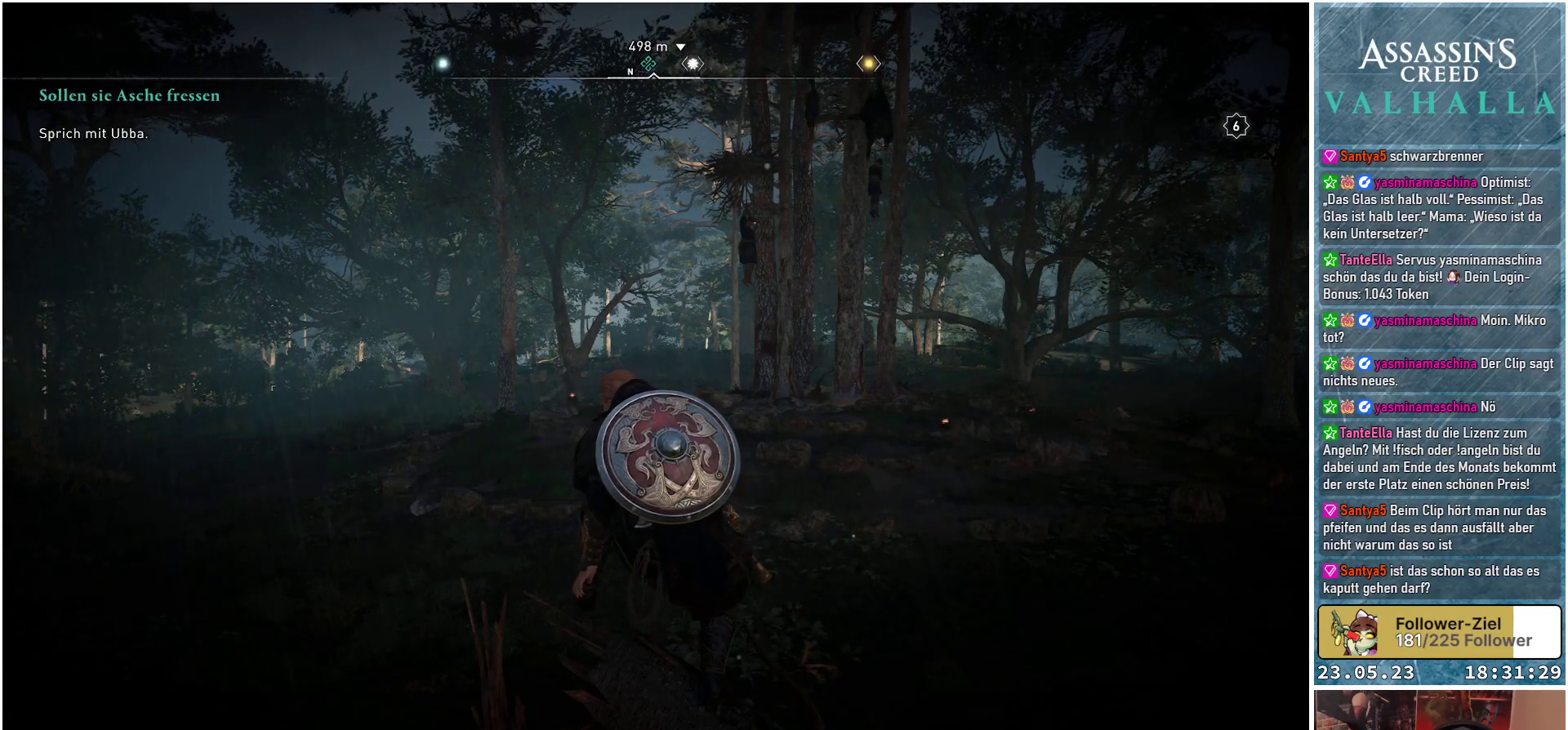
{"buttons": [], "left_stick": "center", "right_stick": "right", "events": [[283, "right_stick", "right"]]}
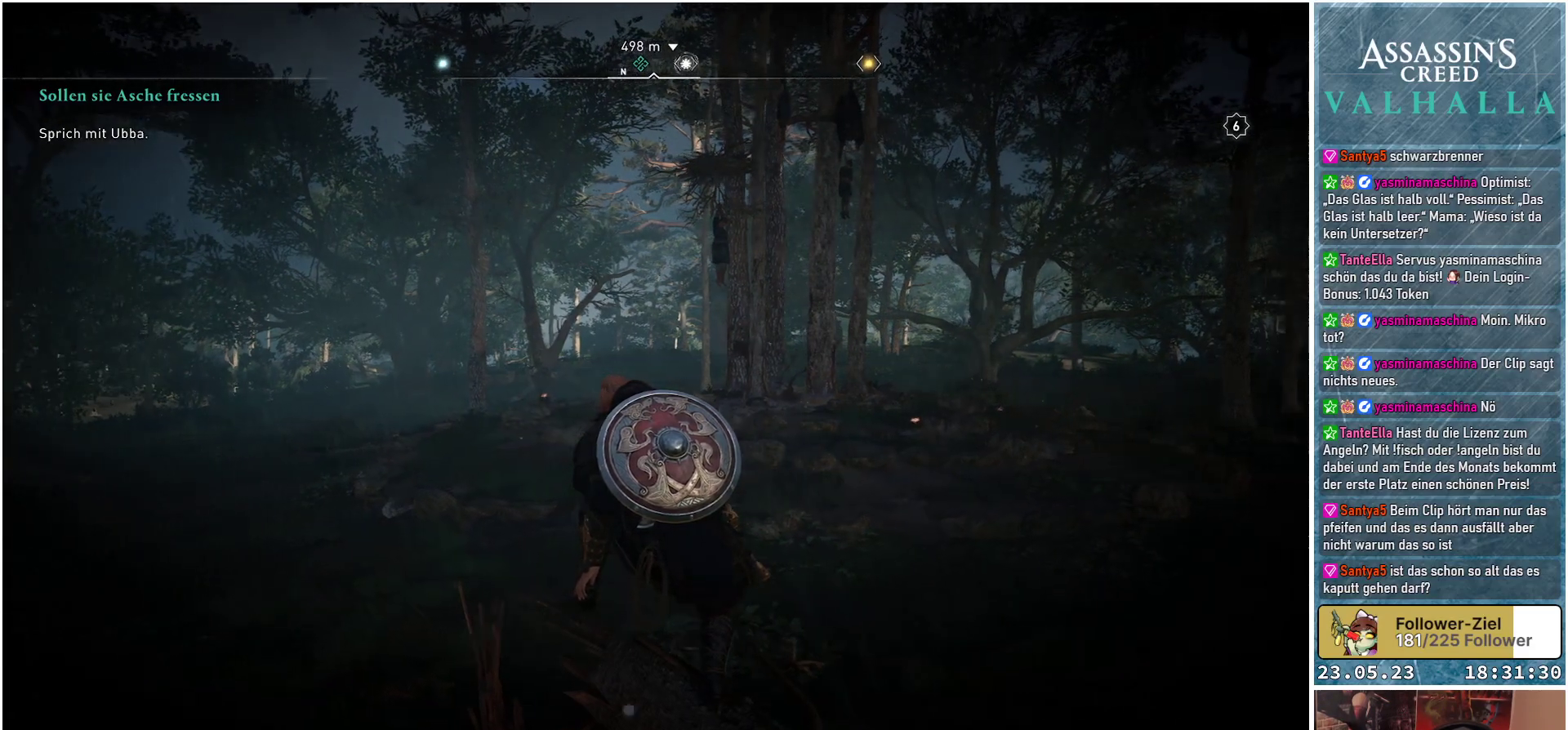
{"buttons": [], "left_stick": "center", "right_stick": "right", "events": []}
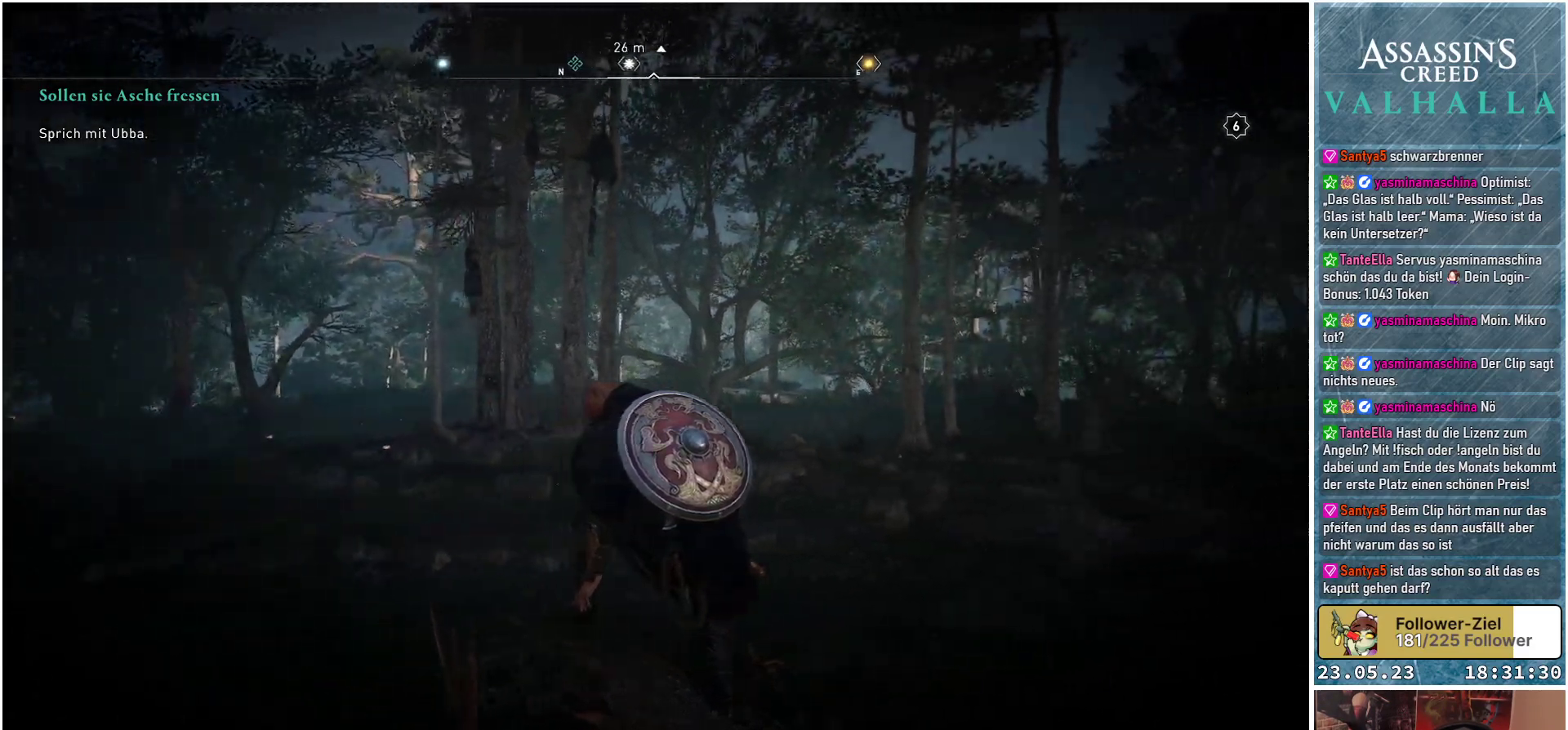
{"buttons": [], "left_stick": "center", "right_stick": "up", "events": [[133, "right_stick", "center"], [367, "right_stick", "up"]]}
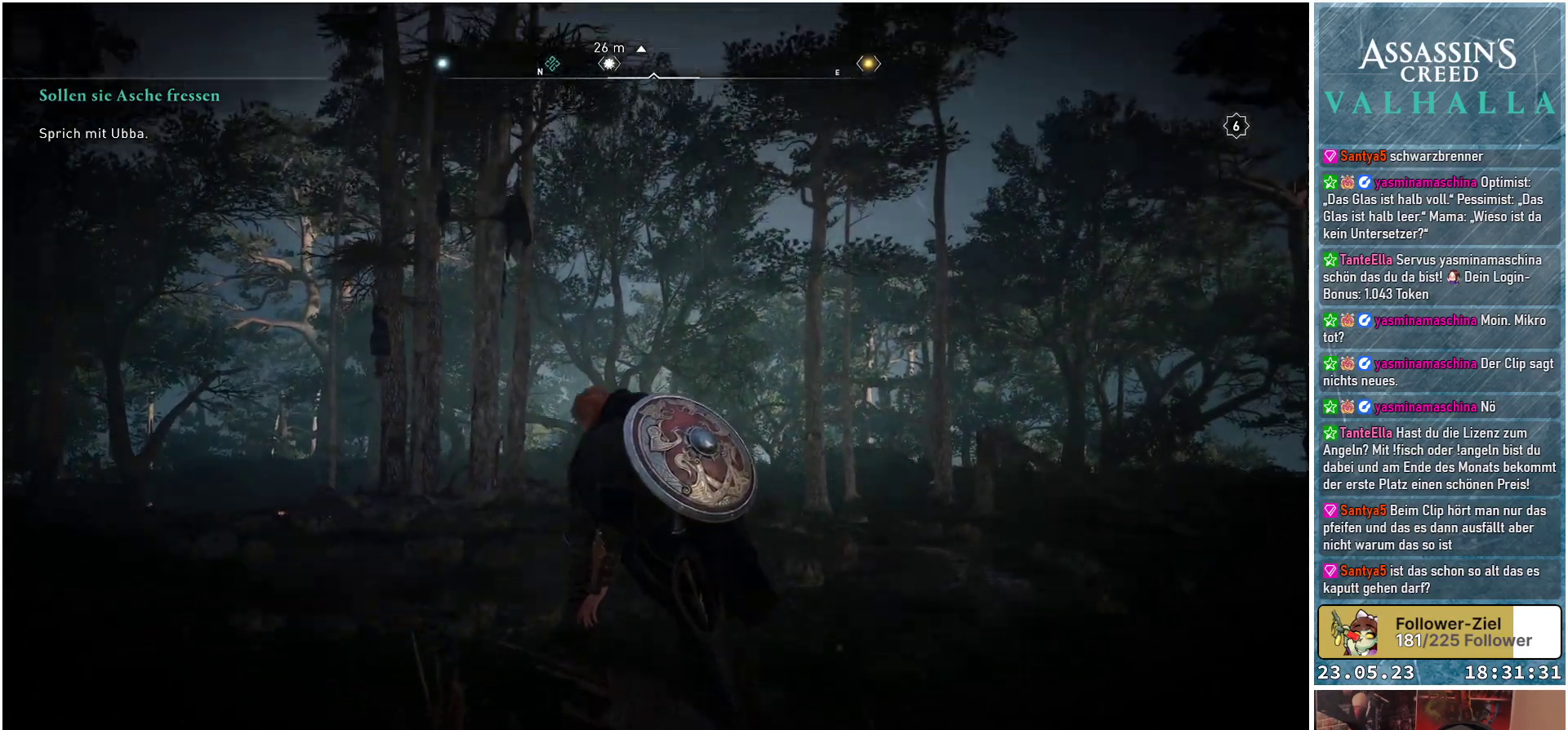
{"buttons": [], "left_stick": "center", "right_stick": "left", "events": [[100, "right_stick", "center"], [333, "right_stick", "left"]]}
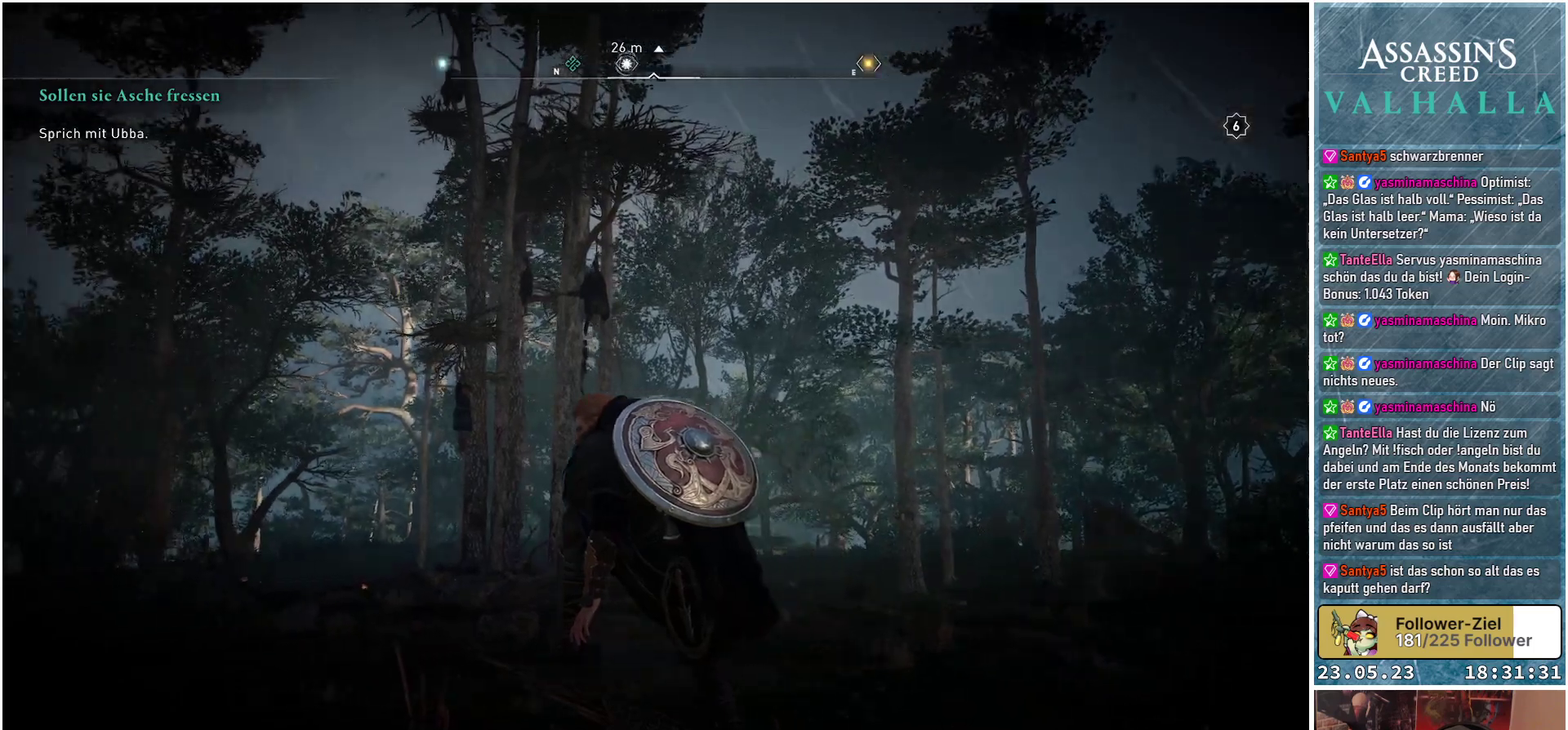
{"buttons": [], "left_stick": "center", "right_stick": "center", "events": [[117, "right_stick", "up-left"], [317, "right_stick", "center"]]}
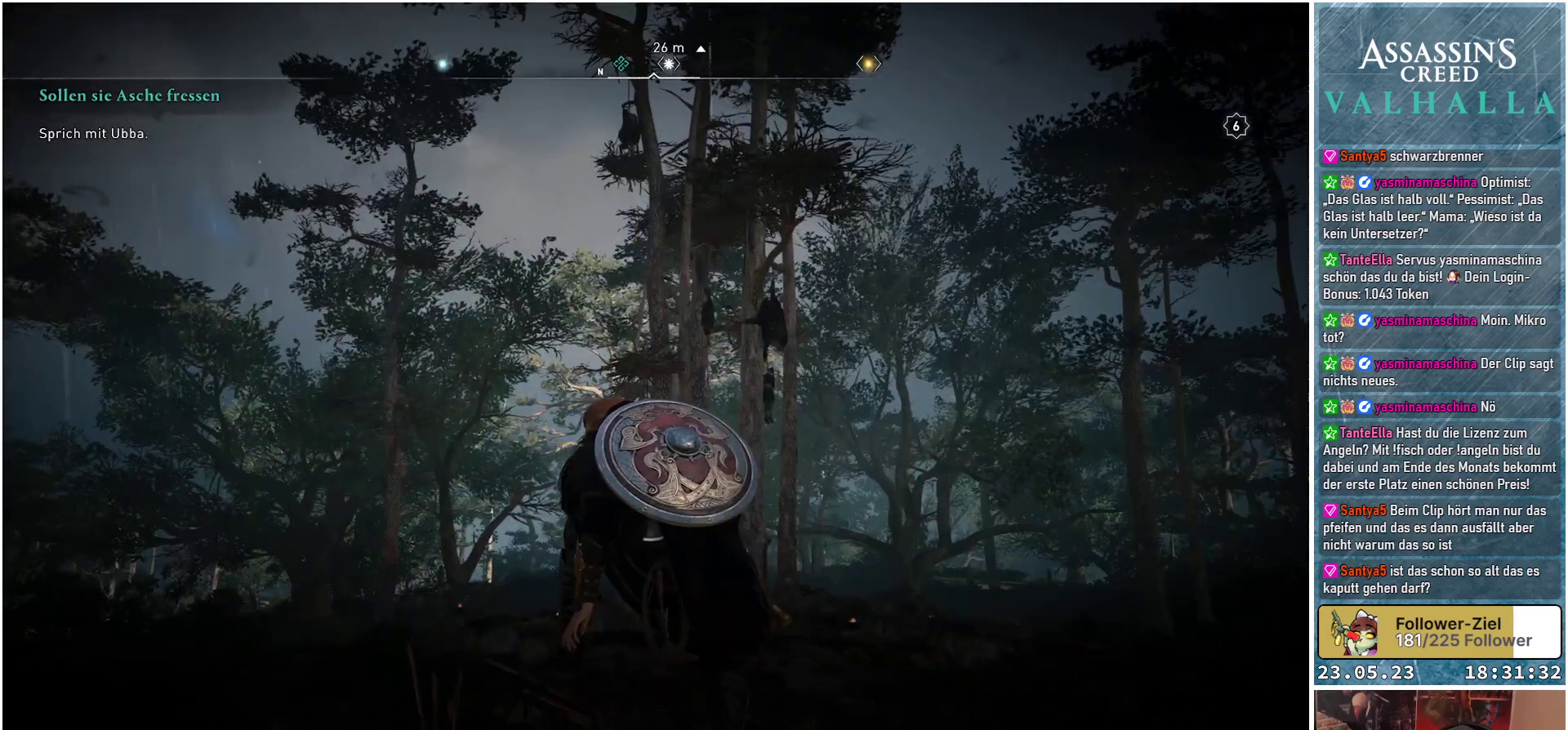
{"buttons": [], "left_stick": "center", "right_stick": "center", "events": [[33, "right_stick", "up-right"], [150, "right_stick", "center"]]}
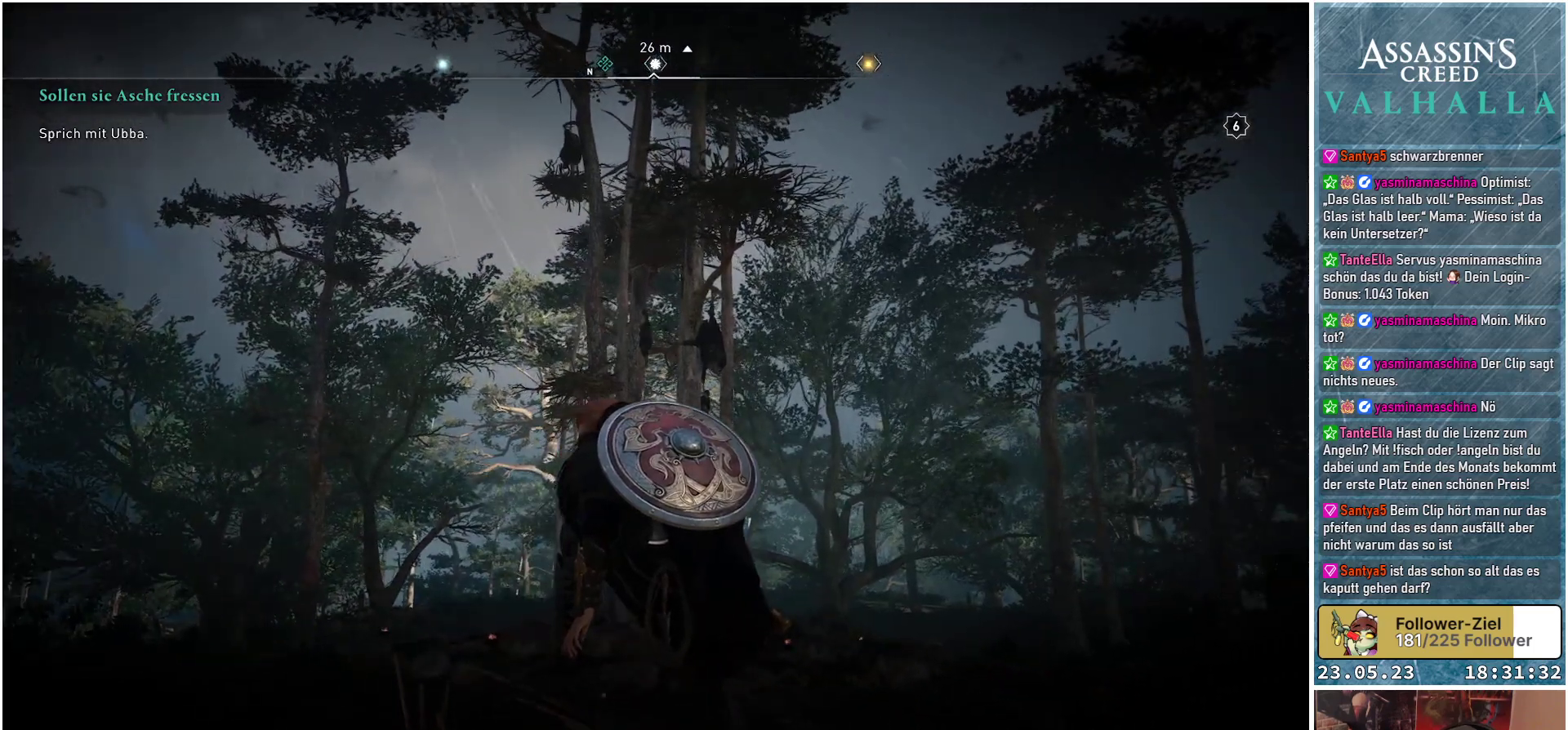
{"buttons": [], "left_stick": "center", "right_stick": "center", "events": [[67, "right_stick", "right"], [267, "right_stick", "center"]]}
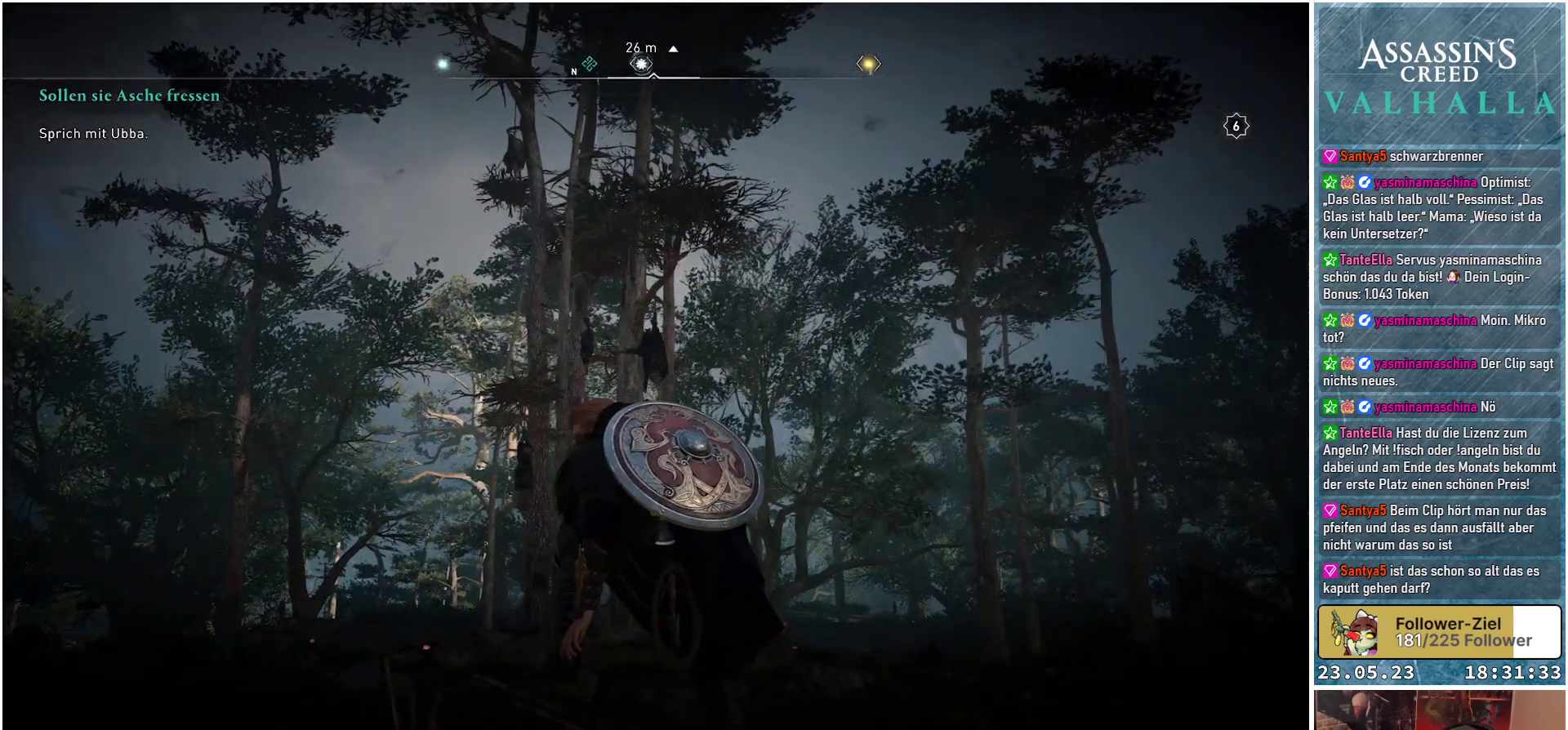
{"buttons": [], "left_stick": "center", "right_stick": "left", "events": [[17, "right_stick", "up-right"], [183, "right_stick", "center"], [450, "right_stick", "left"]]}
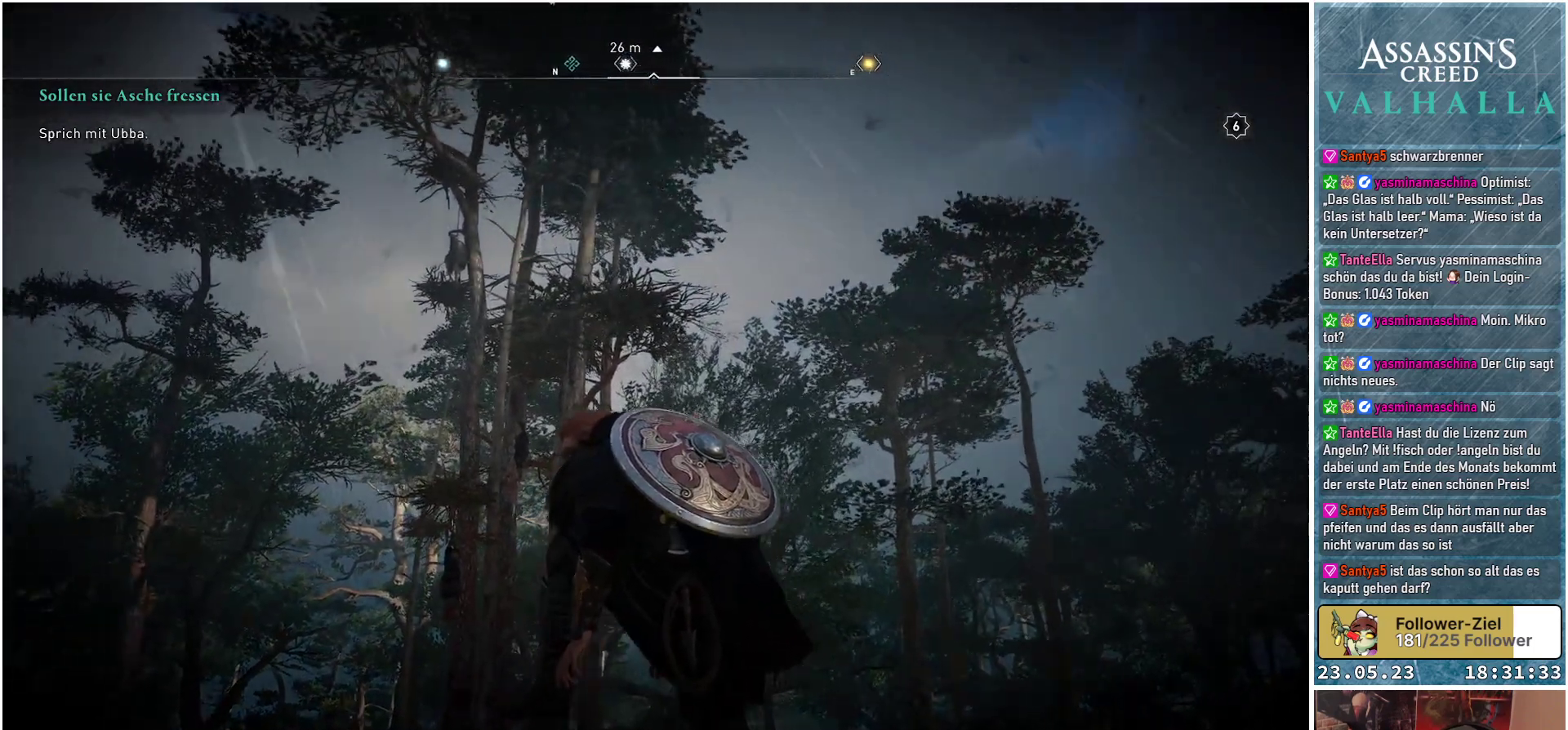
{"buttons": [], "left_stick": "center", "right_stick": "center", "events": [[100, "right_stick", "center"]]}
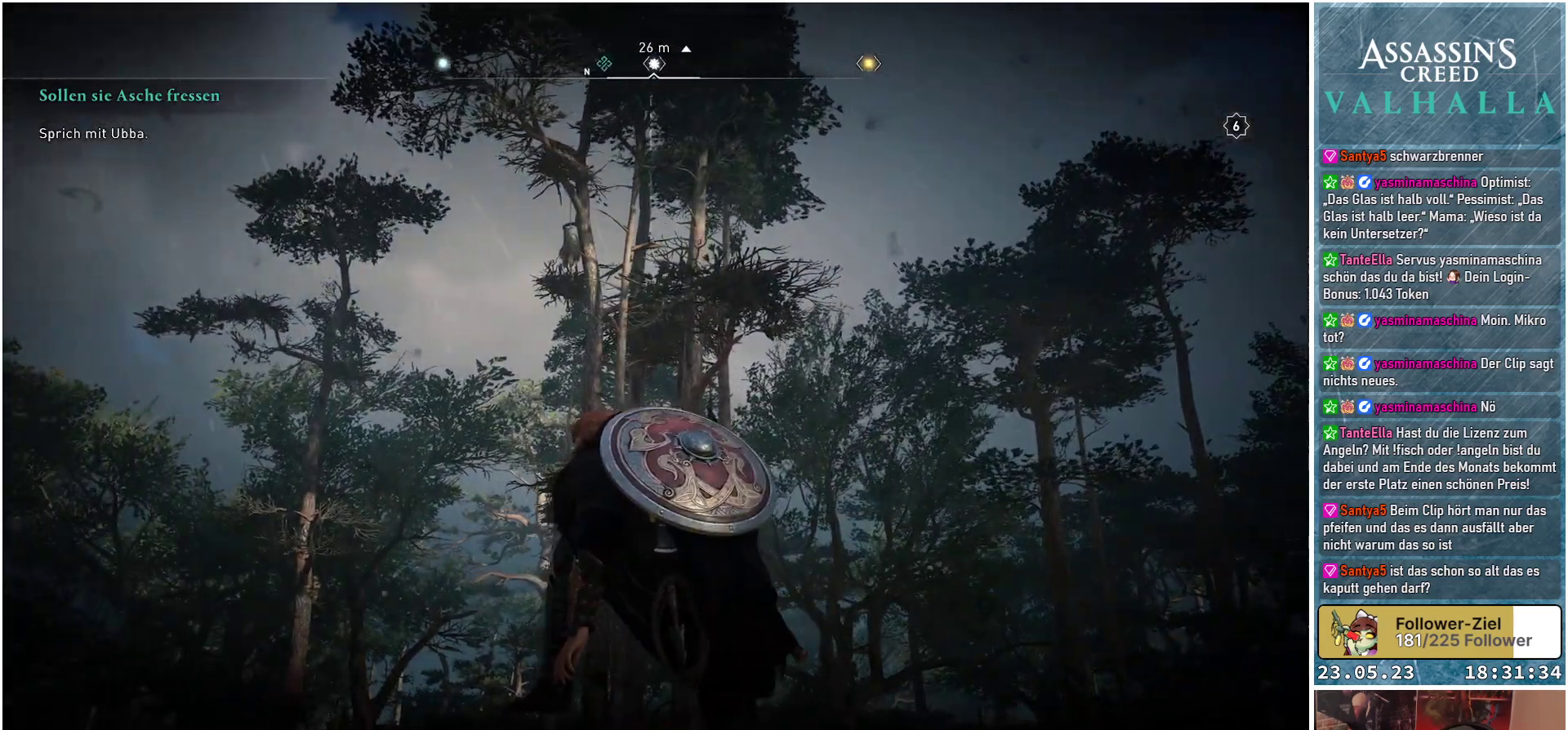
{"buttons": [], "left_stick": "center", "right_stick": "center", "events": []}
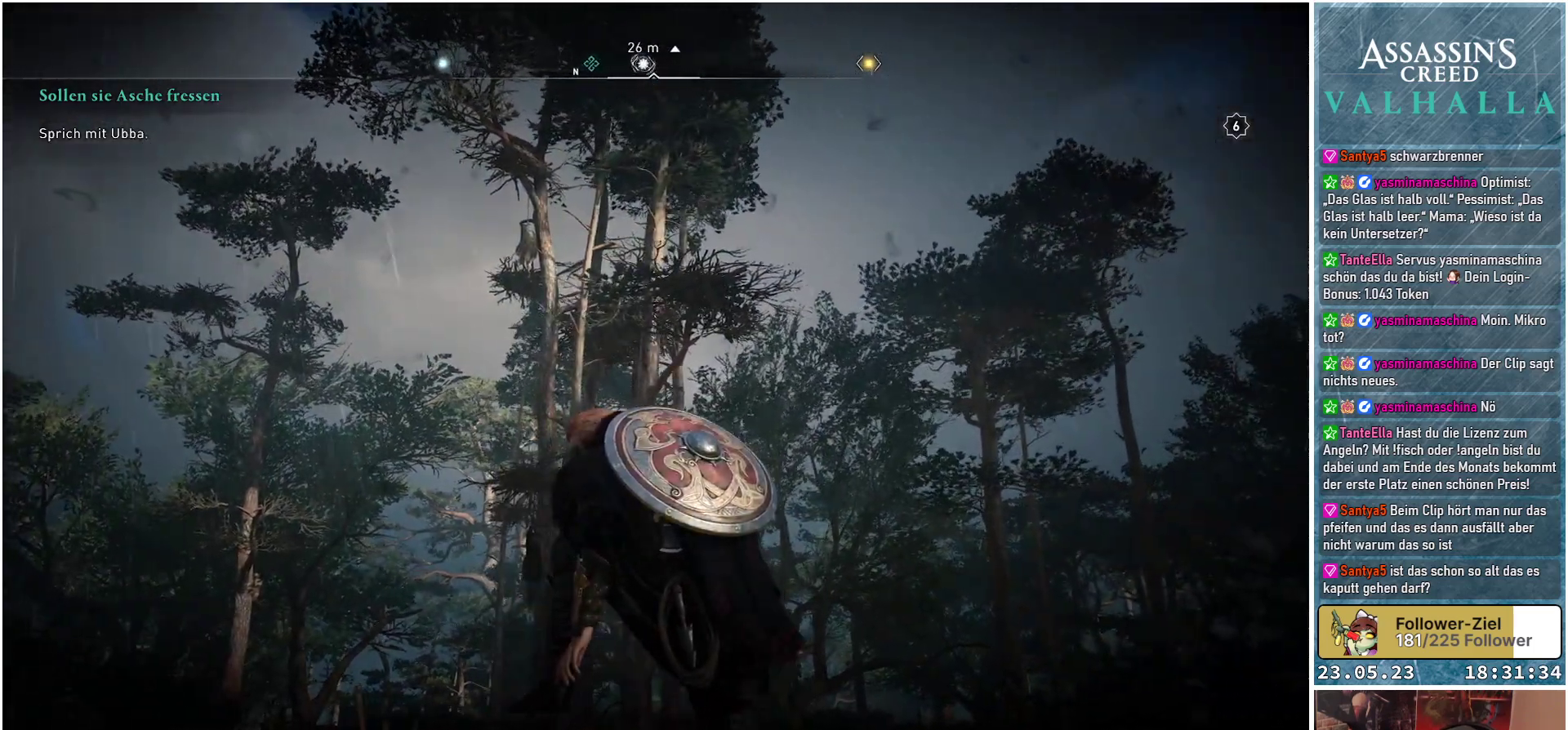
{"buttons": [], "left_stick": "center", "right_stick": "center", "events": []}
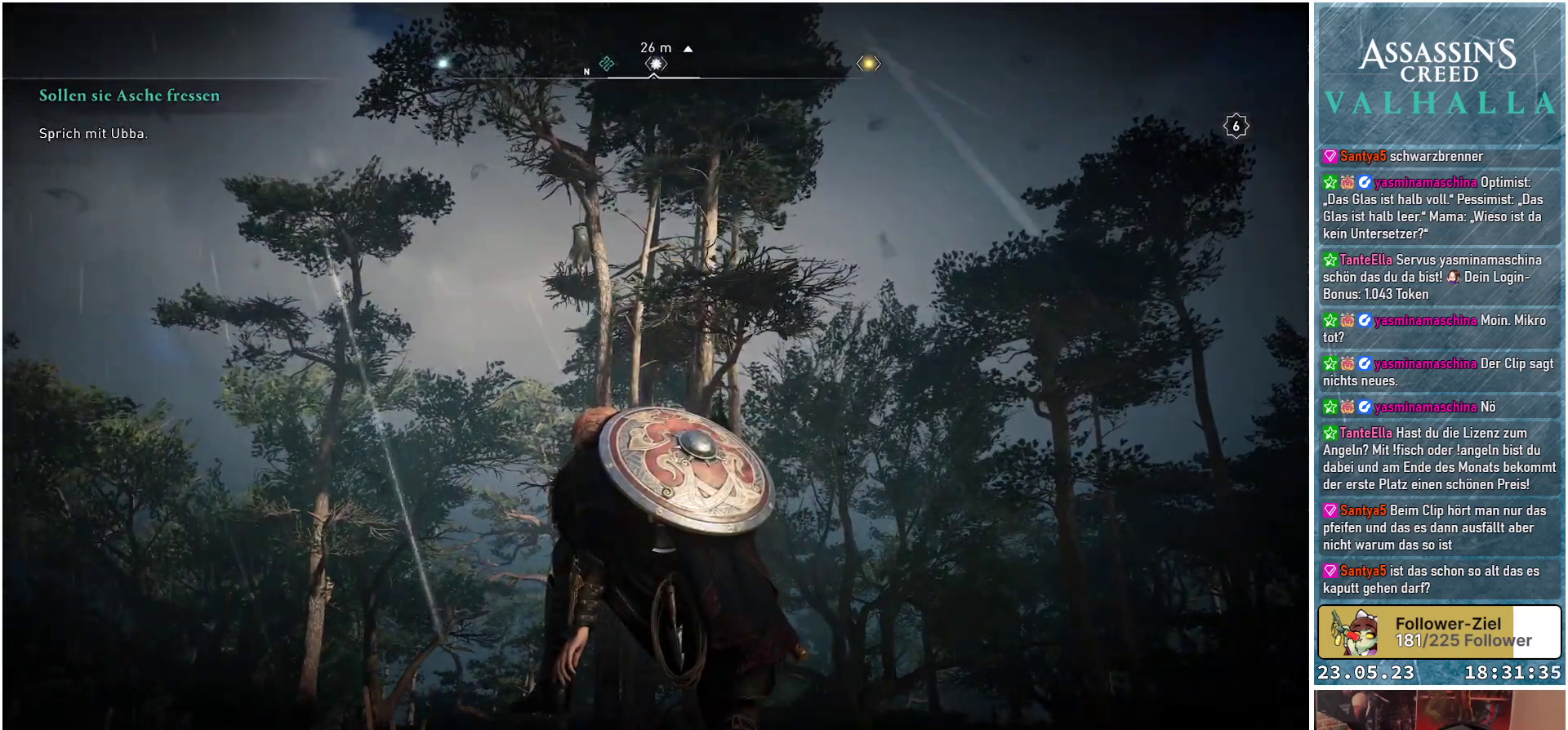
{"buttons": [], "left_stick": "center", "right_stick": "center", "events": []}
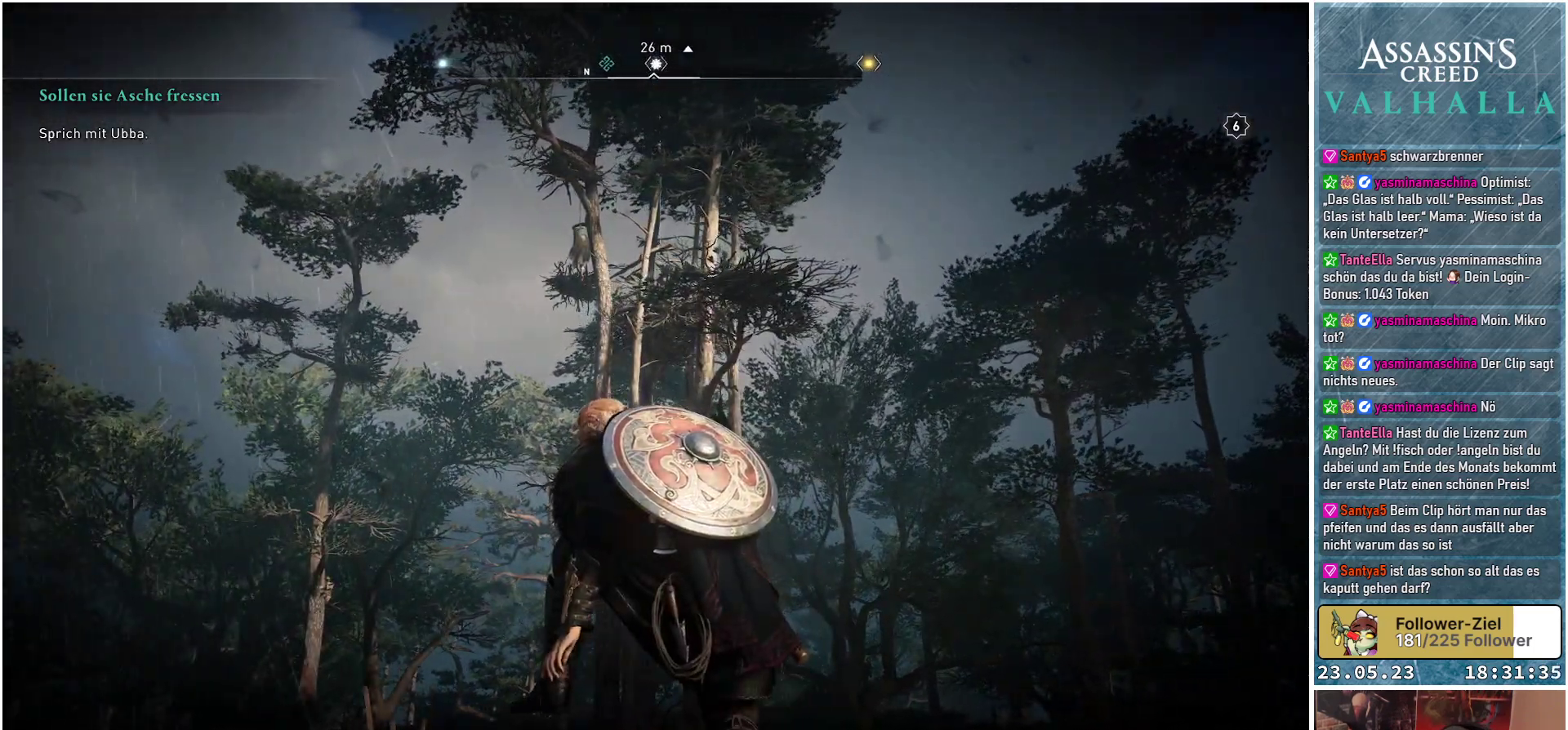
{"buttons": [], "left_stick": "center", "right_stick": "center", "events": []}
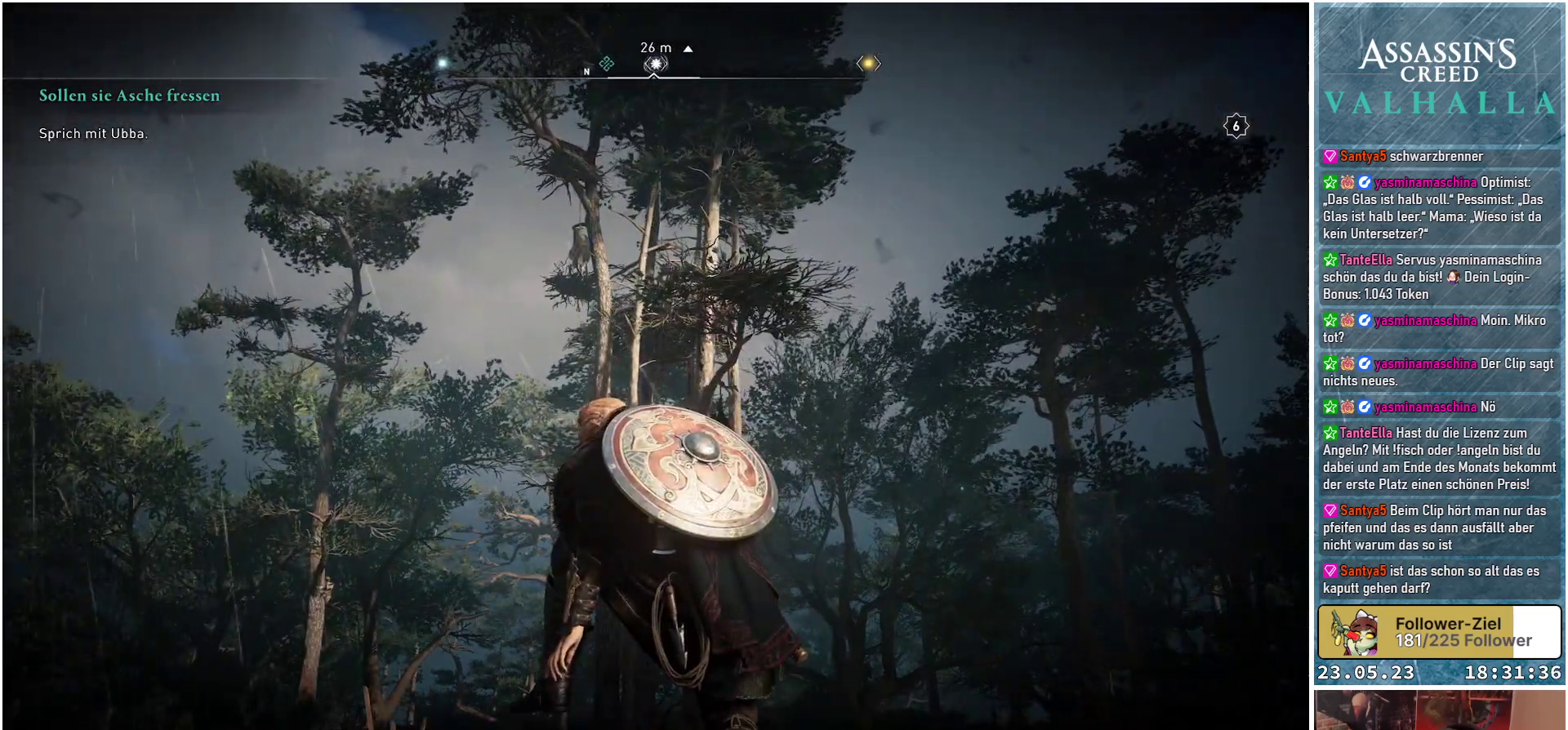
{"buttons": [], "left_stick": "center", "right_stick": "center", "events": []}
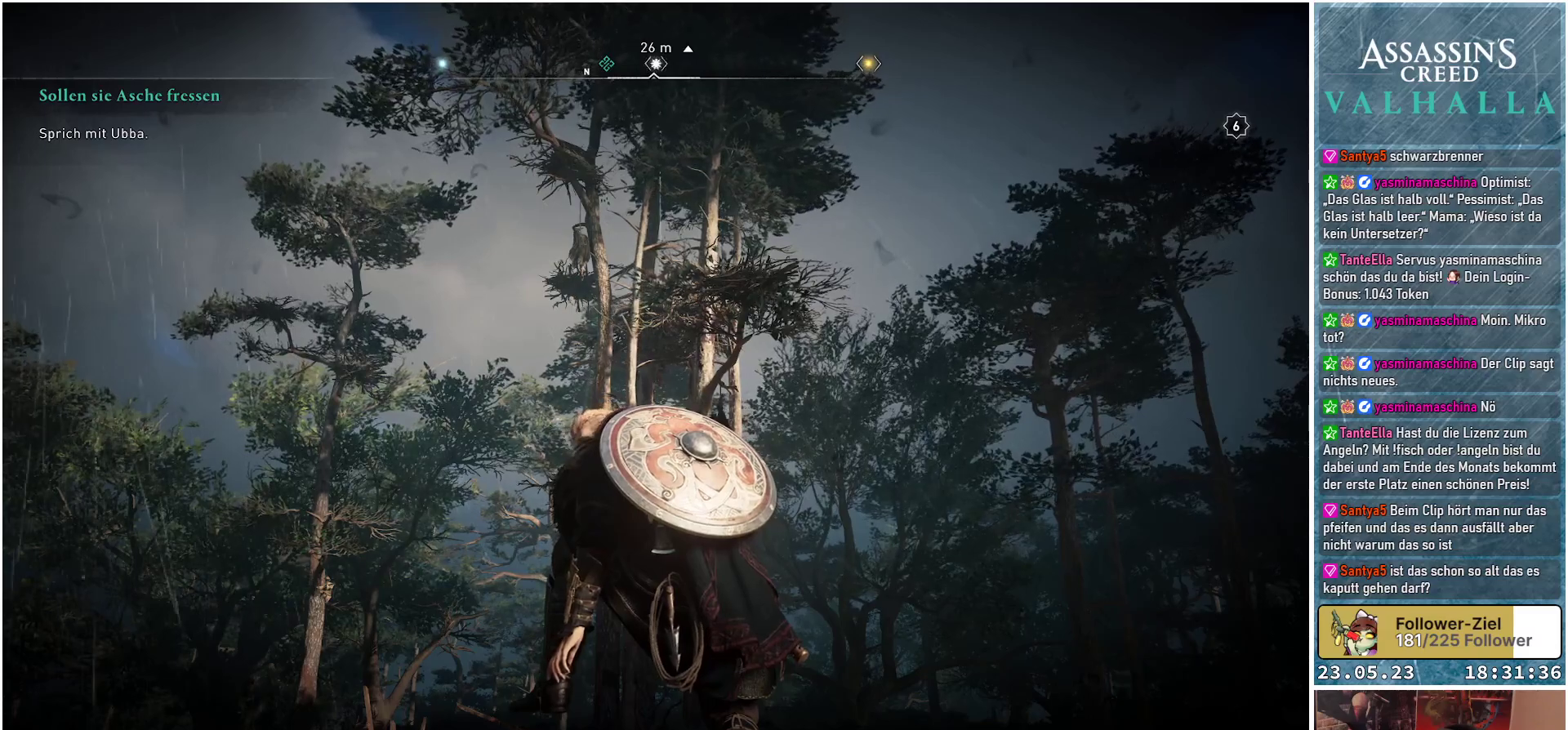
{"buttons": [], "left_stick": "center", "right_stick": "center", "events": []}
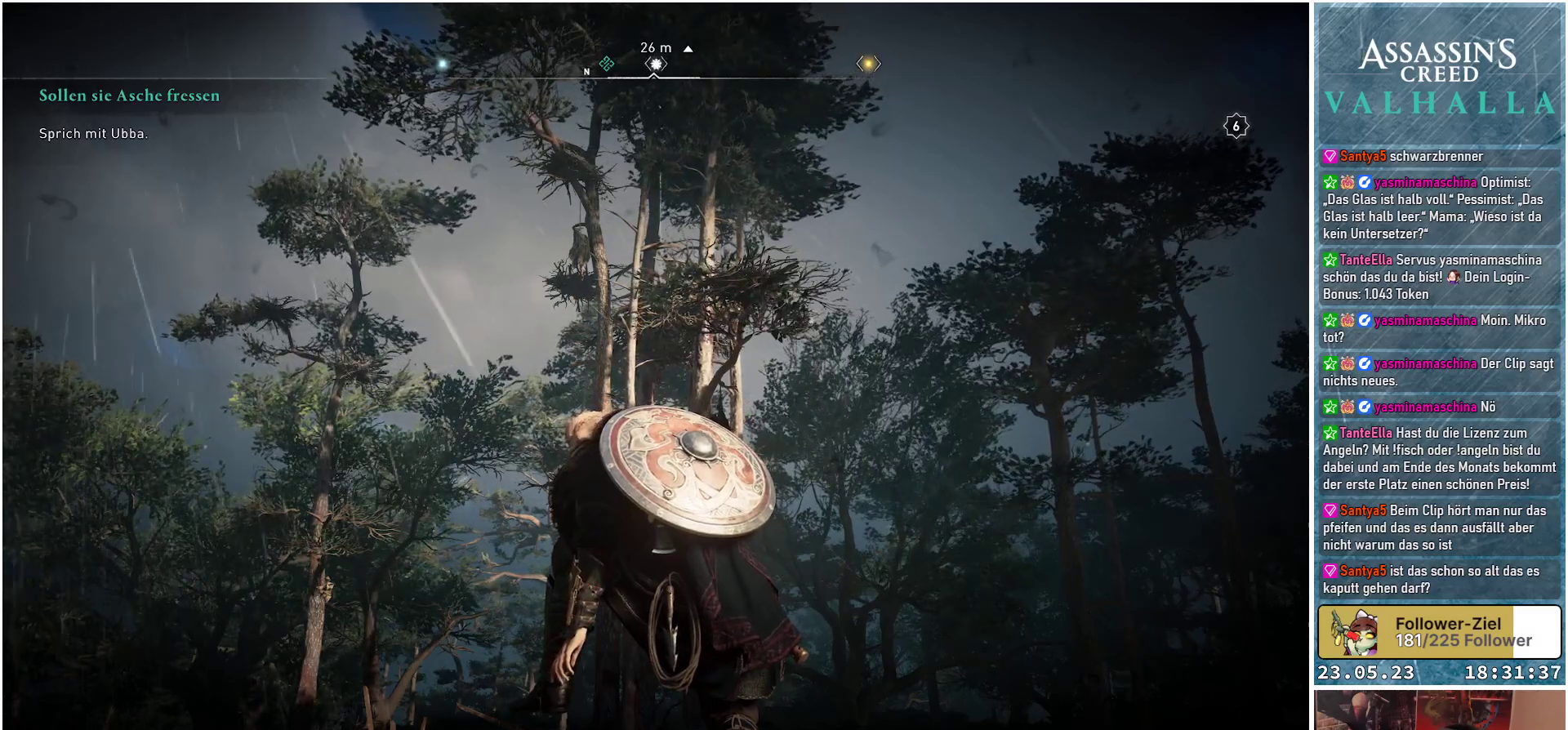
{"buttons": [], "left_stick": "center", "right_stick": "center", "events": []}
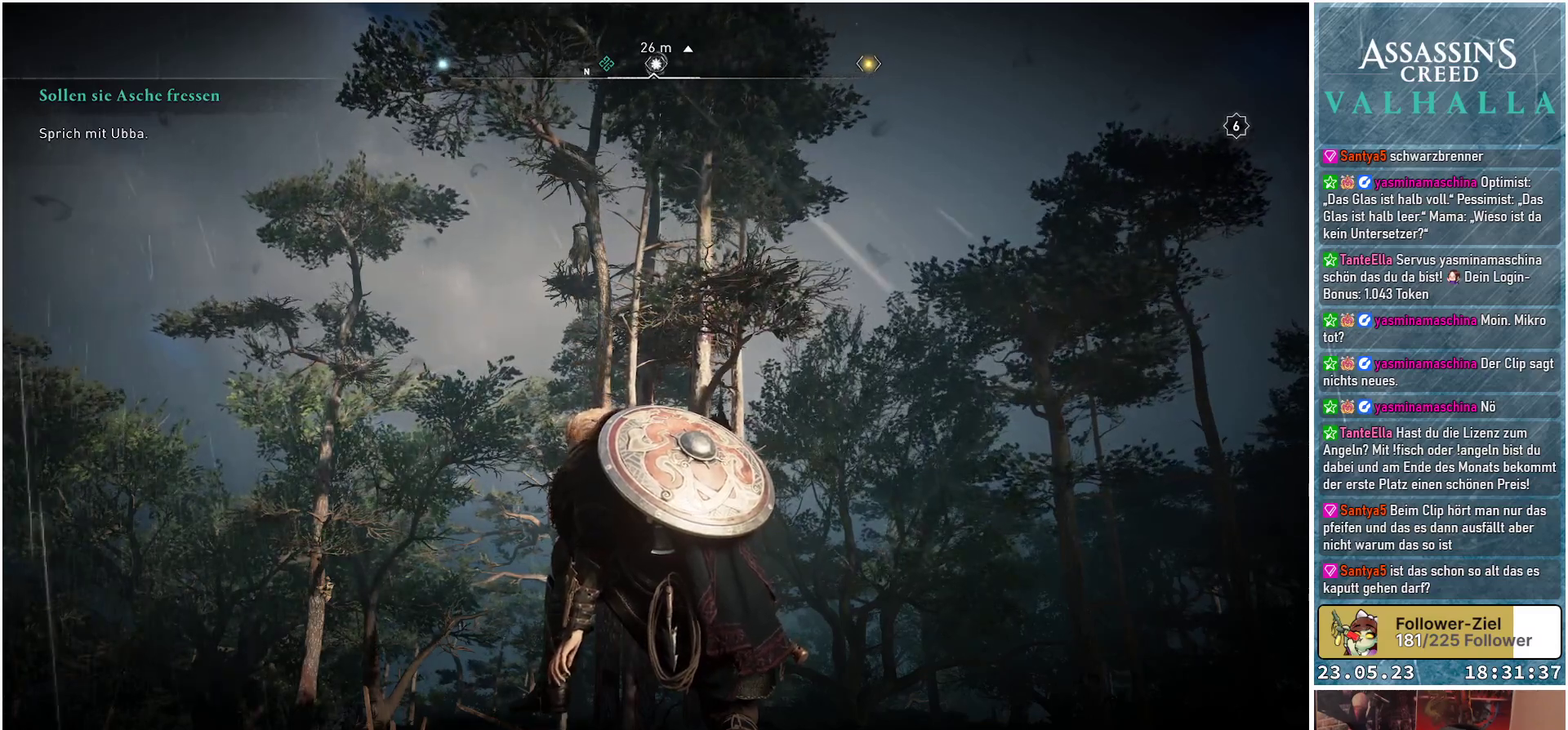
{"buttons": [], "left_stick": "center", "right_stick": "center", "events": []}
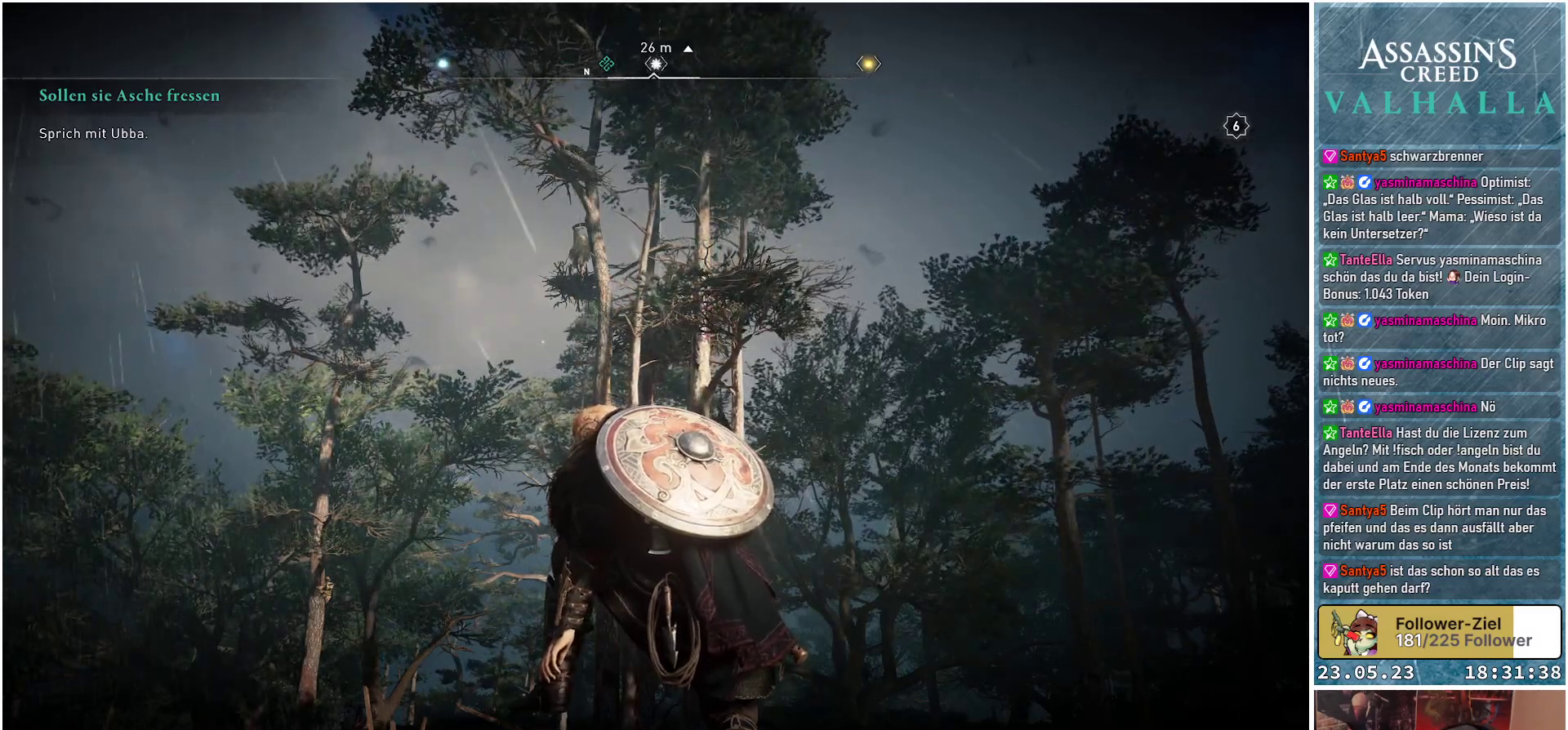
{"buttons": [], "left_stick": "center", "right_stick": "center", "events": []}
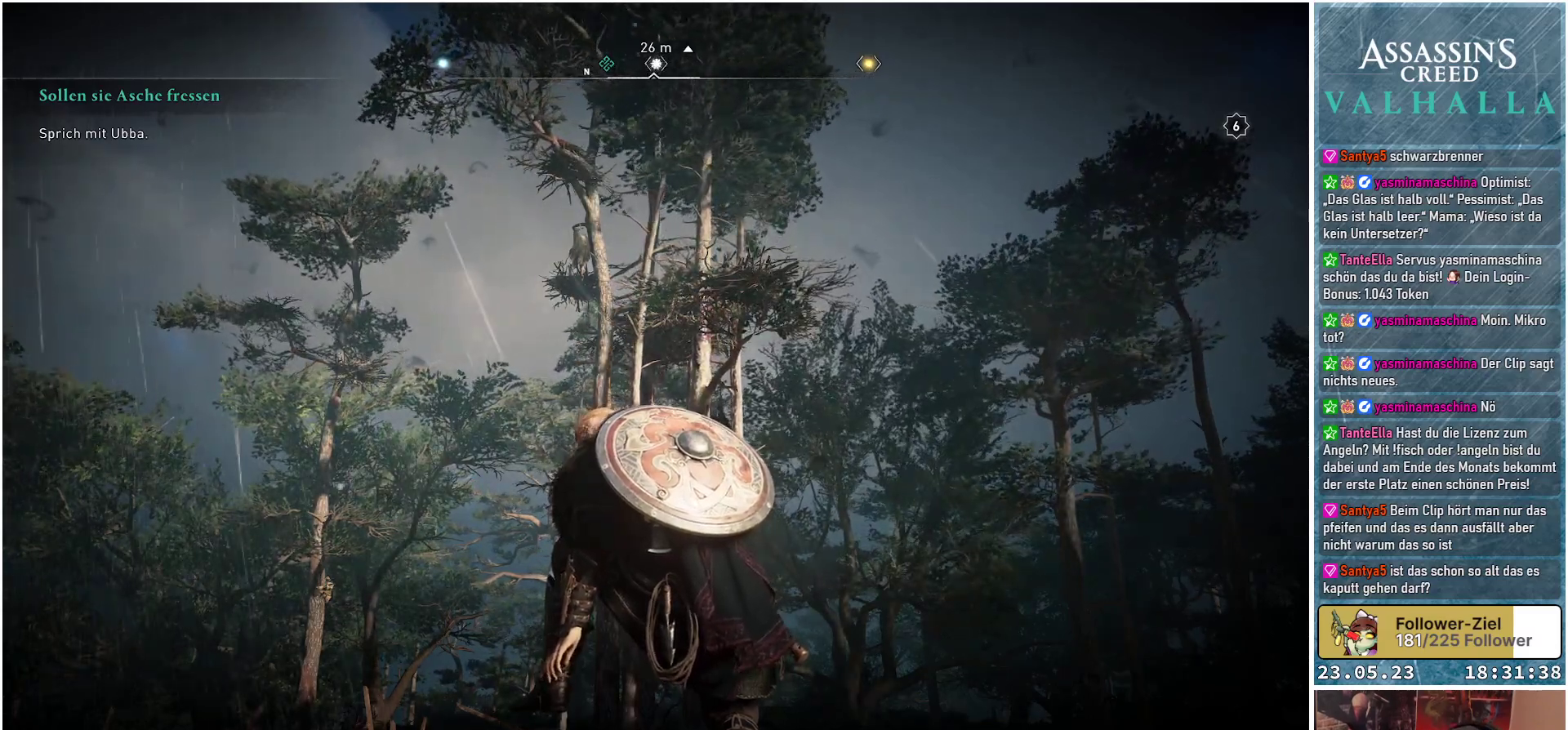
{"buttons": [], "left_stick": "center", "right_stick": "right", "events": [[417, "right_stick", "right"]]}